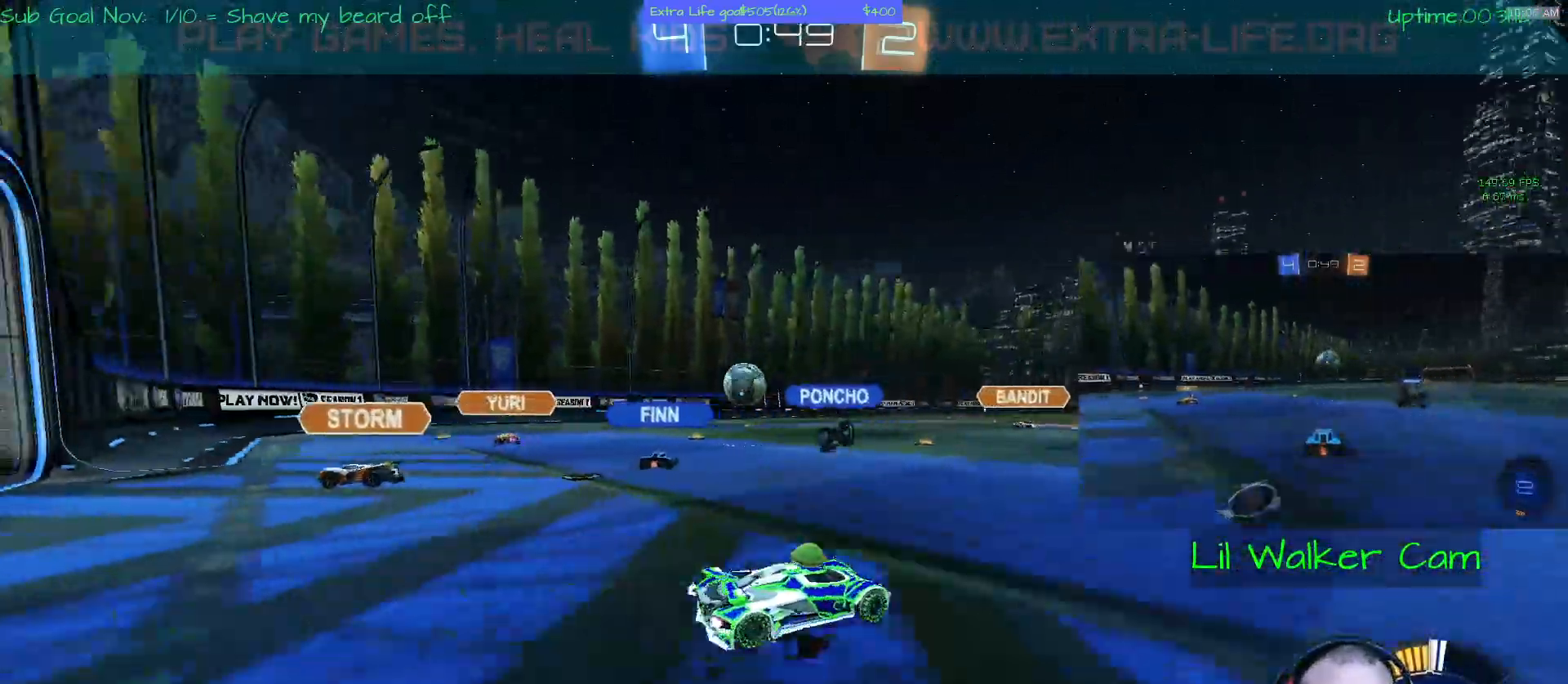
Gameplay with a controller (Xbox layout); each line is a JSON object with the inputs held at the frame after it. "events" lists button and stick changes between this image and that frame as [ms after this image, input, new state], when the widget could be followed in between. Not read: DPAD_DOWN DPAD_LEFT DPAD_RIGHT DPAD_UP L3 R2 R3 other_buttons right_stick.
{"buttons": [], "left_stick": "left", "events": []}
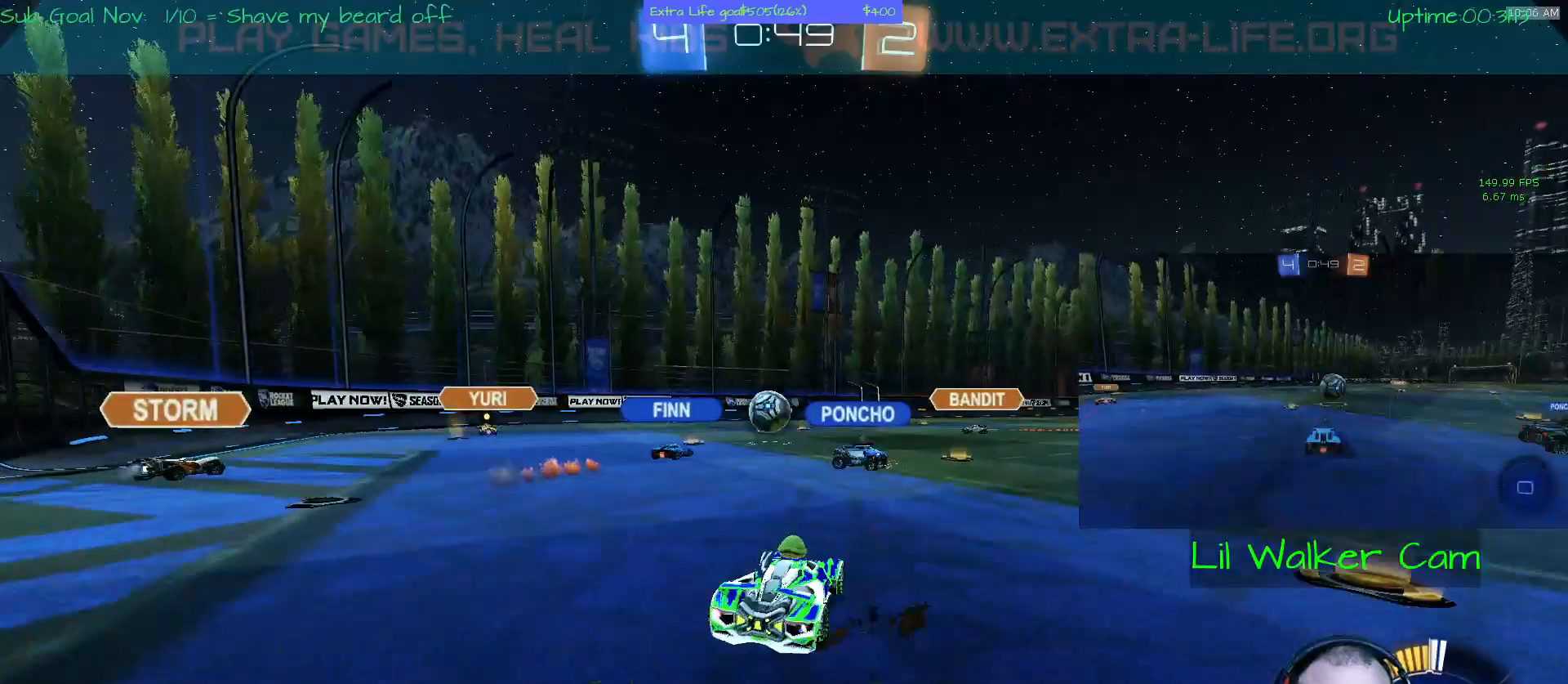
{"buttons": [], "left_stick": "left", "events": []}
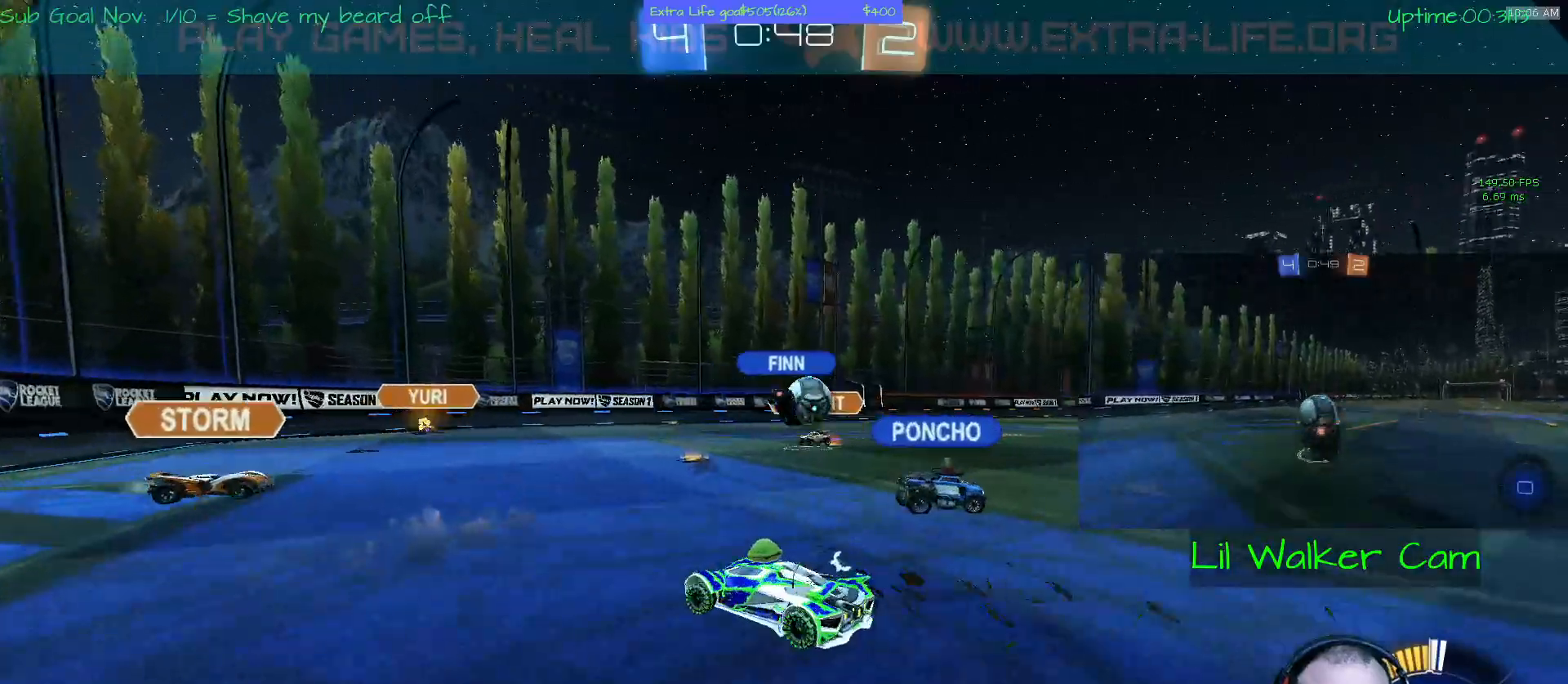
{"buttons": [], "left_stick": "right", "events": [[300, "left_stick", "center"], [500, "left_stick", "right"]]}
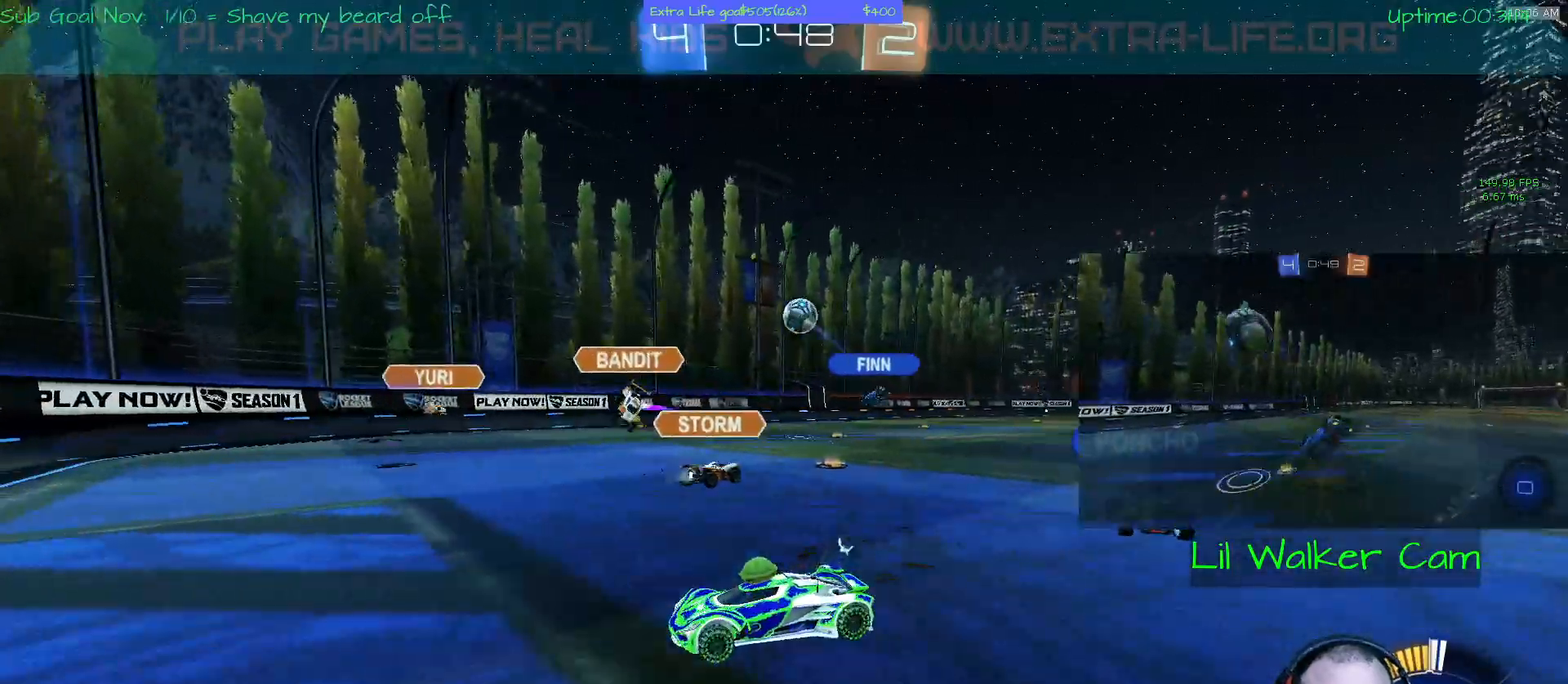
{"buttons": [], "left_stick": "right", "events": []}
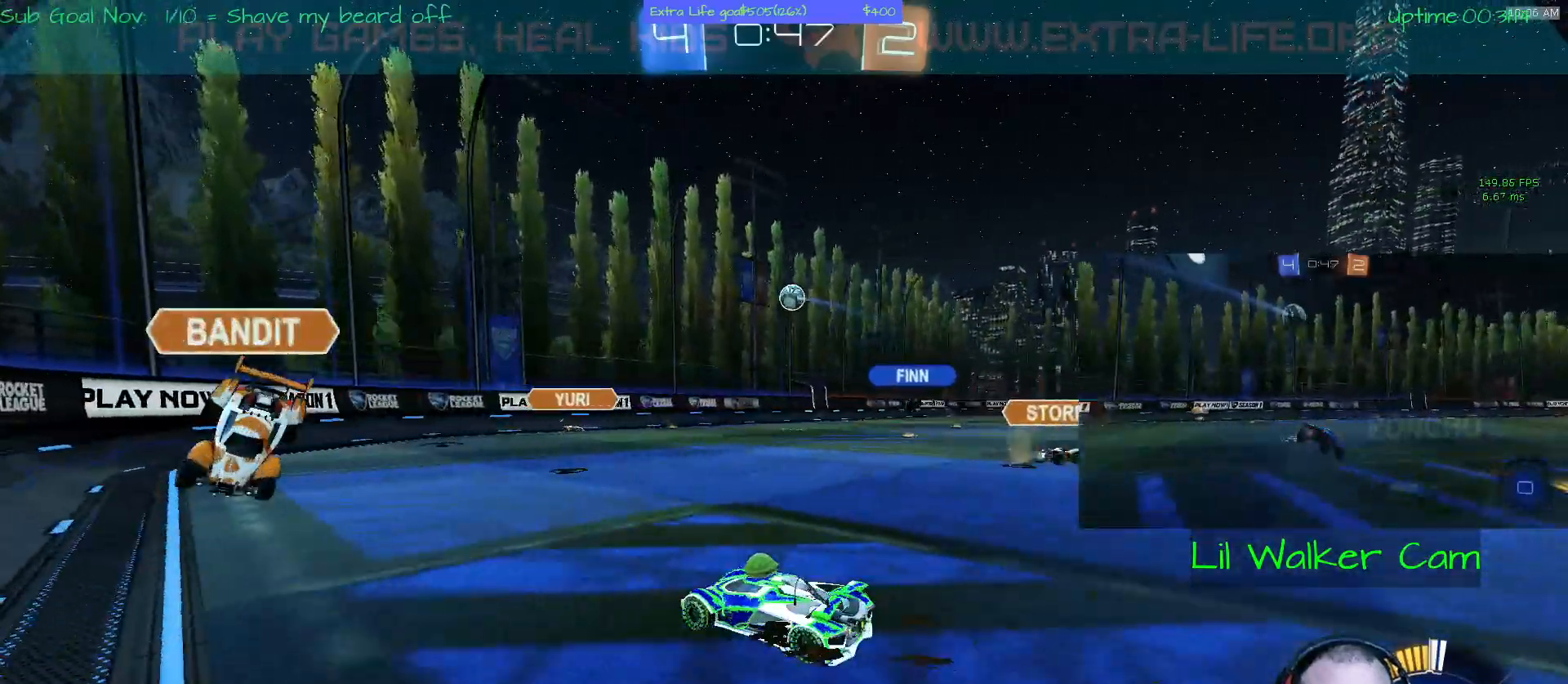
{"buttons": [], "left_stick": "right", "events": []}
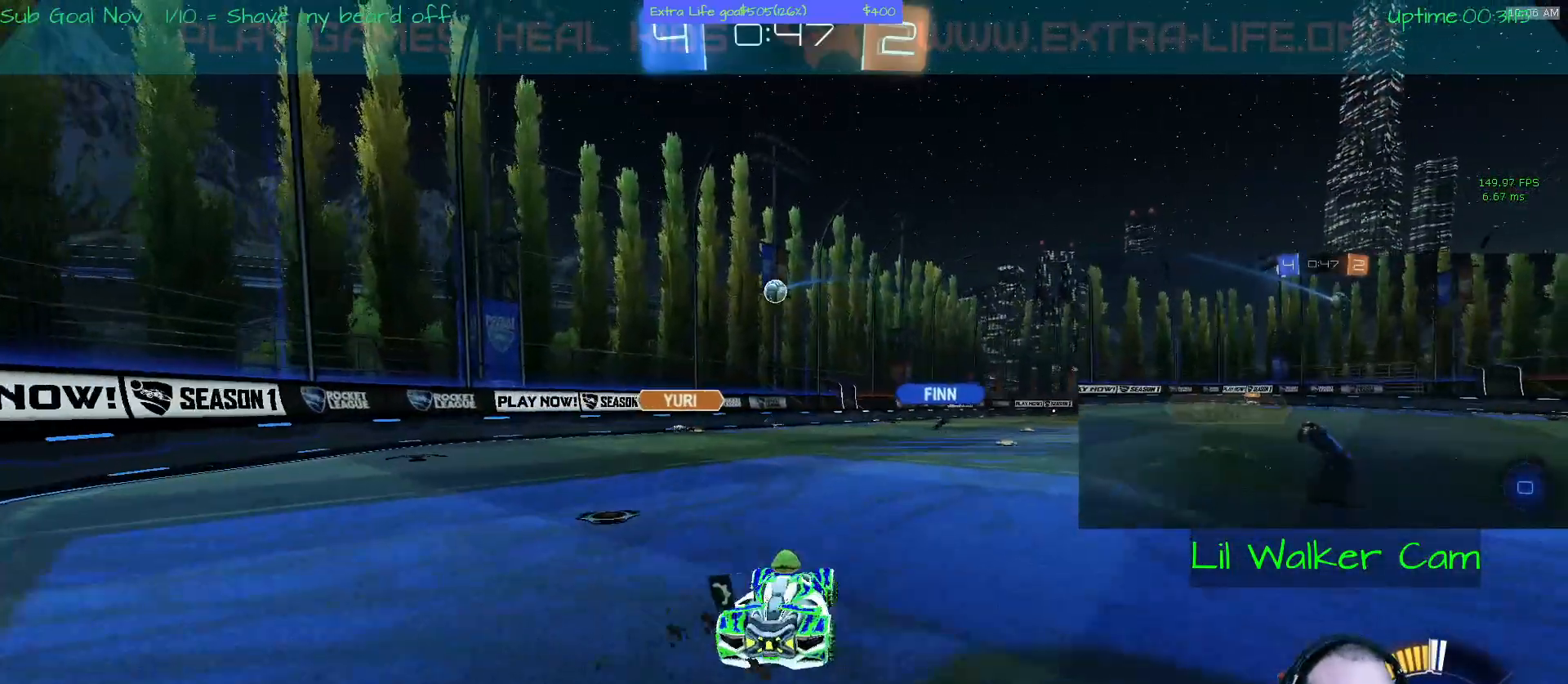
{"buttons": [], "left_stick": "up", "events": [[300, "B", "down"], [367, "B", "up"], [400, "left_stick", "up"]]}
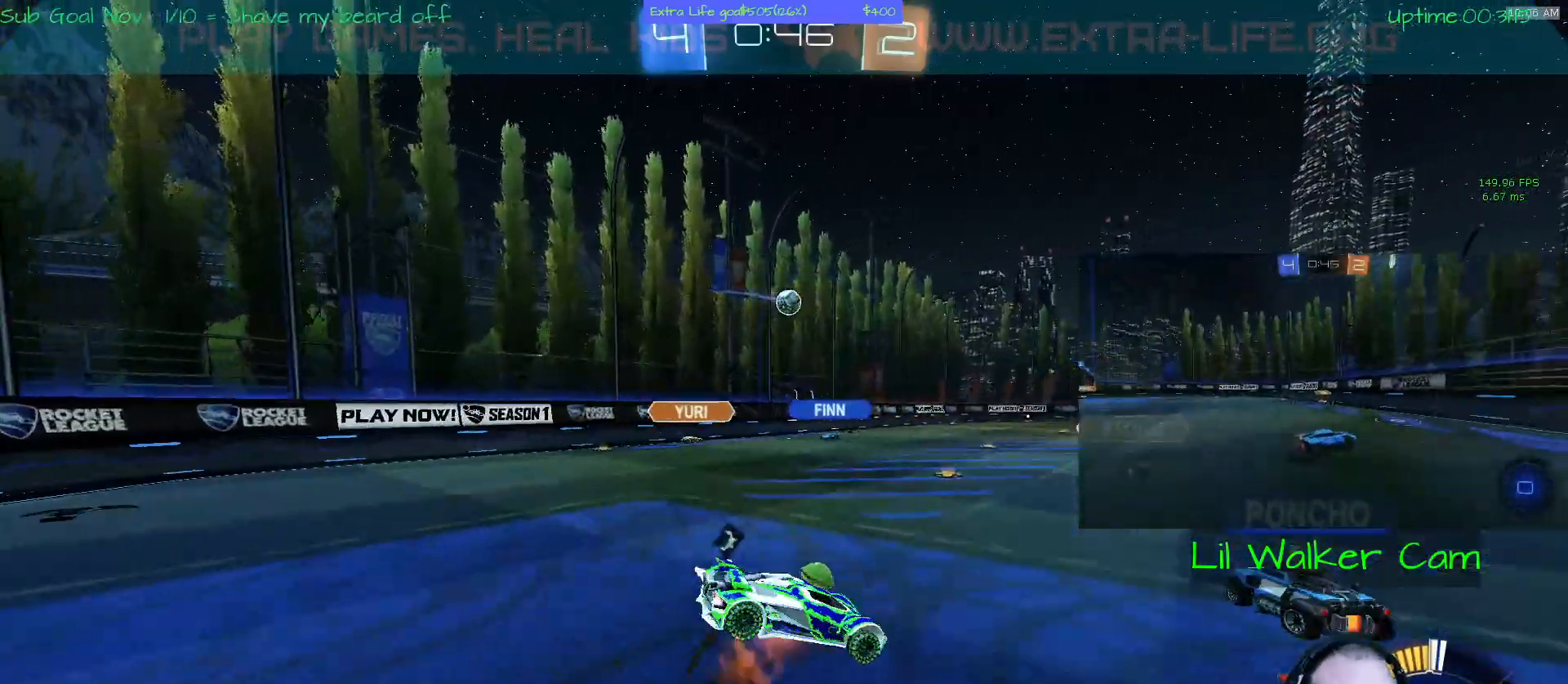
{"buttons": [], "left_stick": "center", "events": [[200, "left_stick", "center"]]}
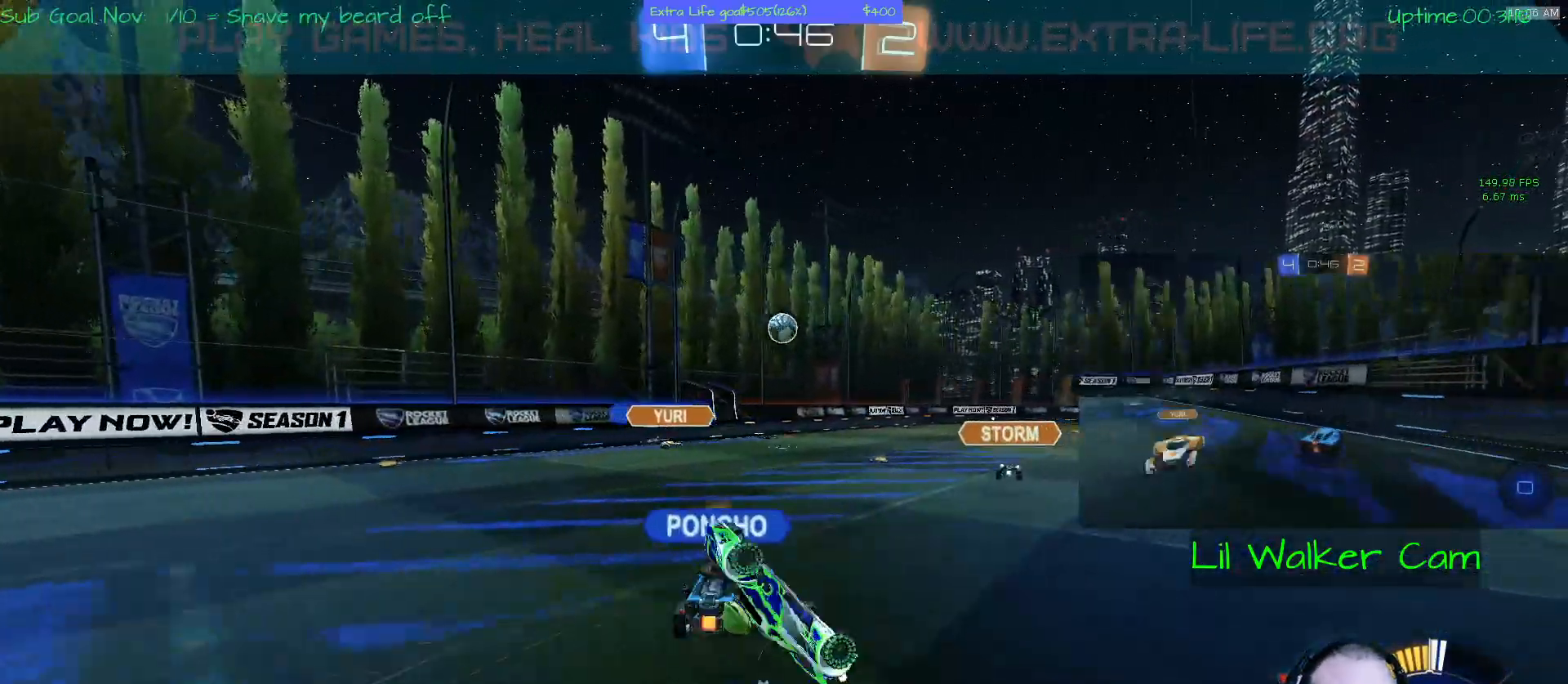
{"buttons": [], "left_stick": "center", "events": []}
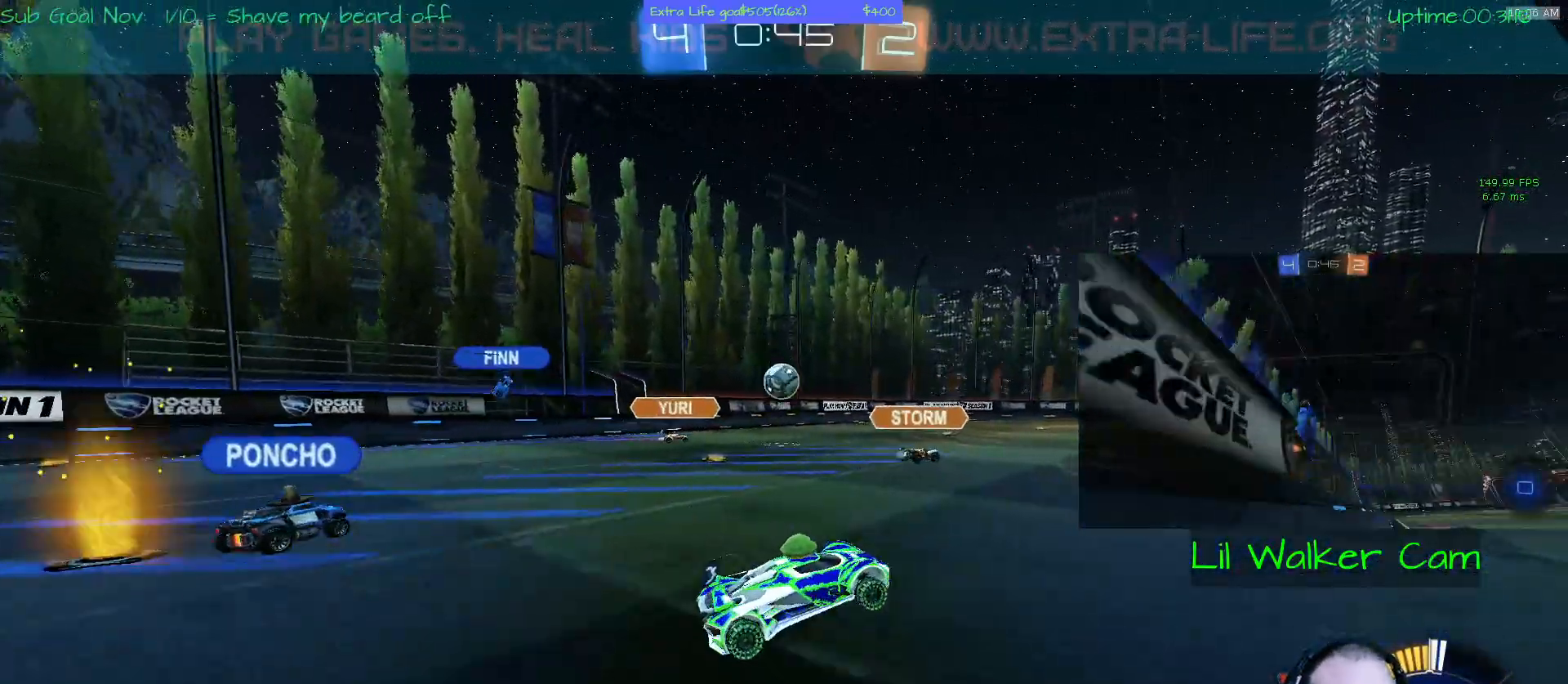
{"buttons": [], "left_stick": "center", "events": [[267, "left_stick", "left"], [433, "left_stick", "center"]]}
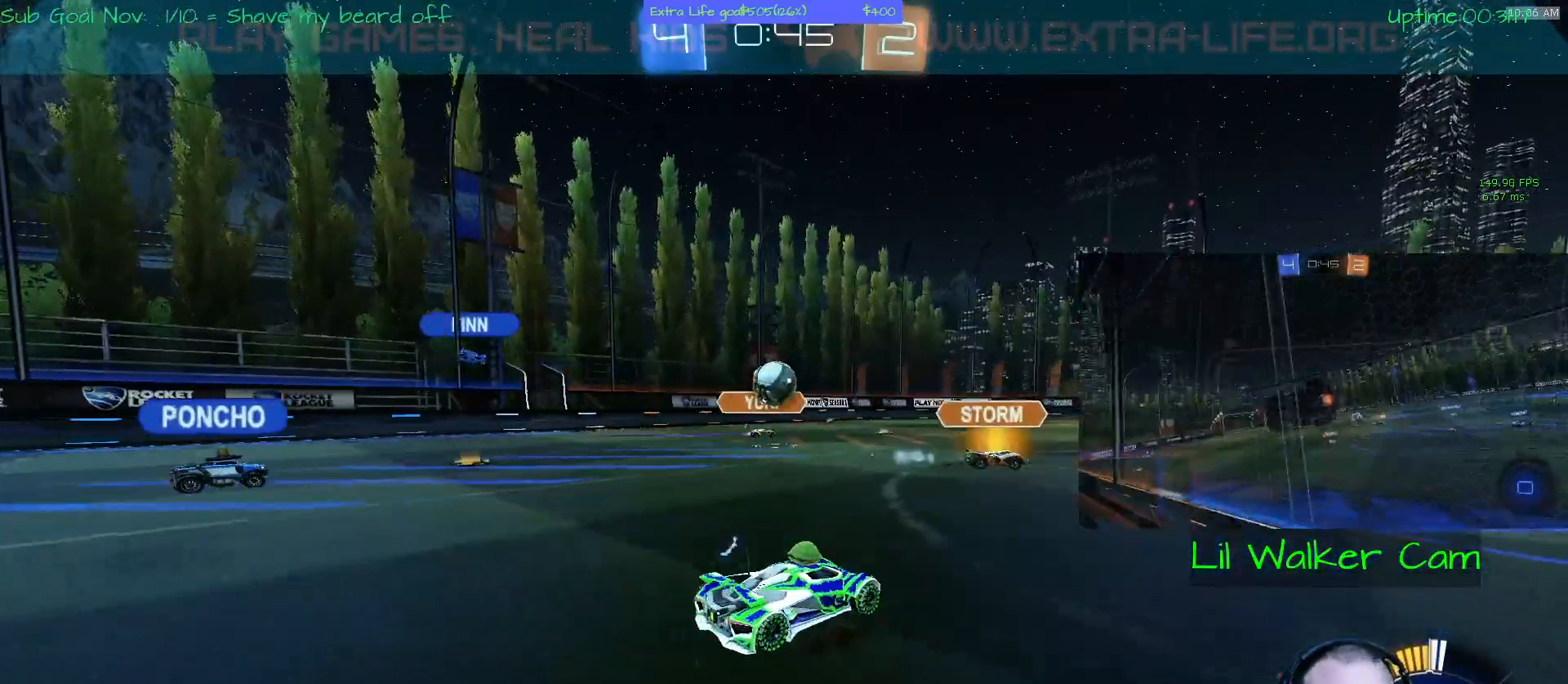
{"buttons": [], "left_stick": "center", "events": [[33, "left_stick", "right"], [267, "left_stick", "center"]]}
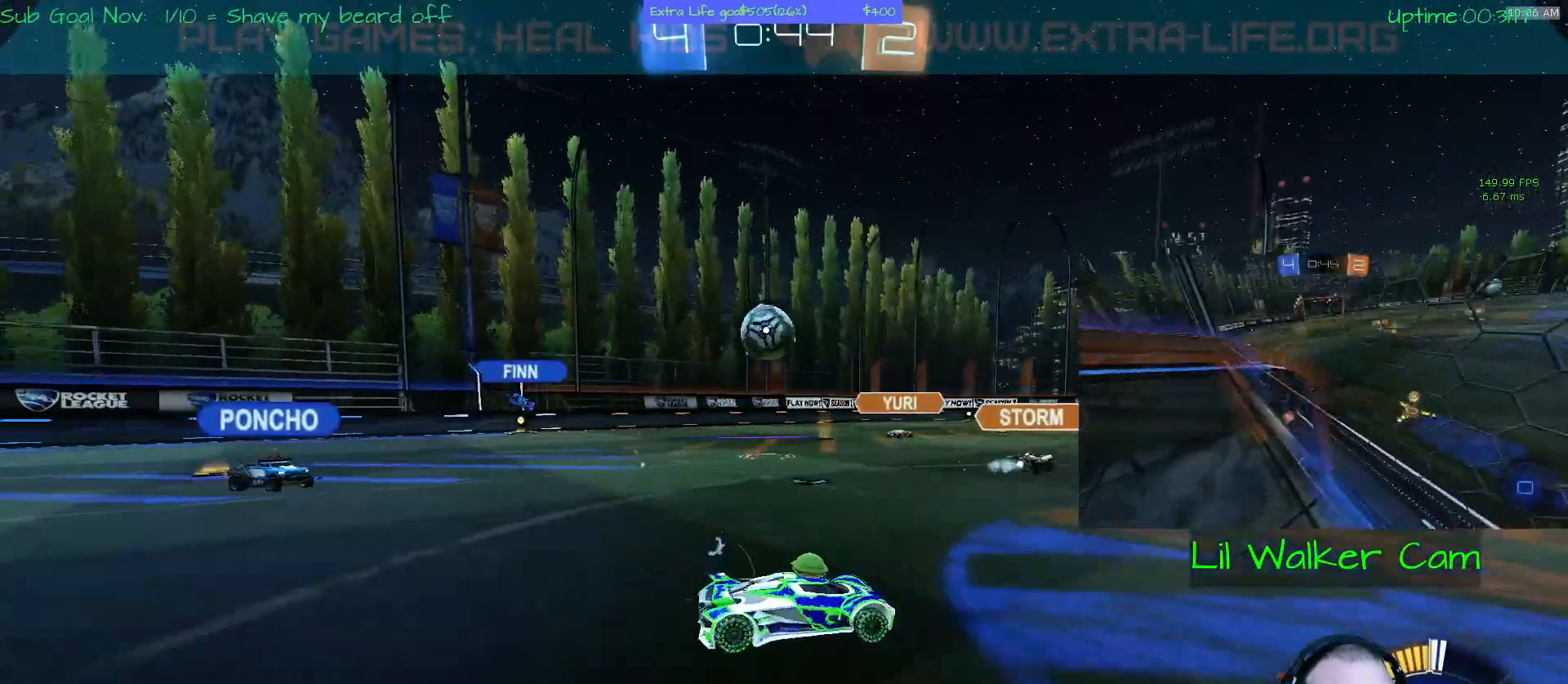
{"buttons": [], "left_stick": "left", "events": [[100, "left_stick", "left"]]}
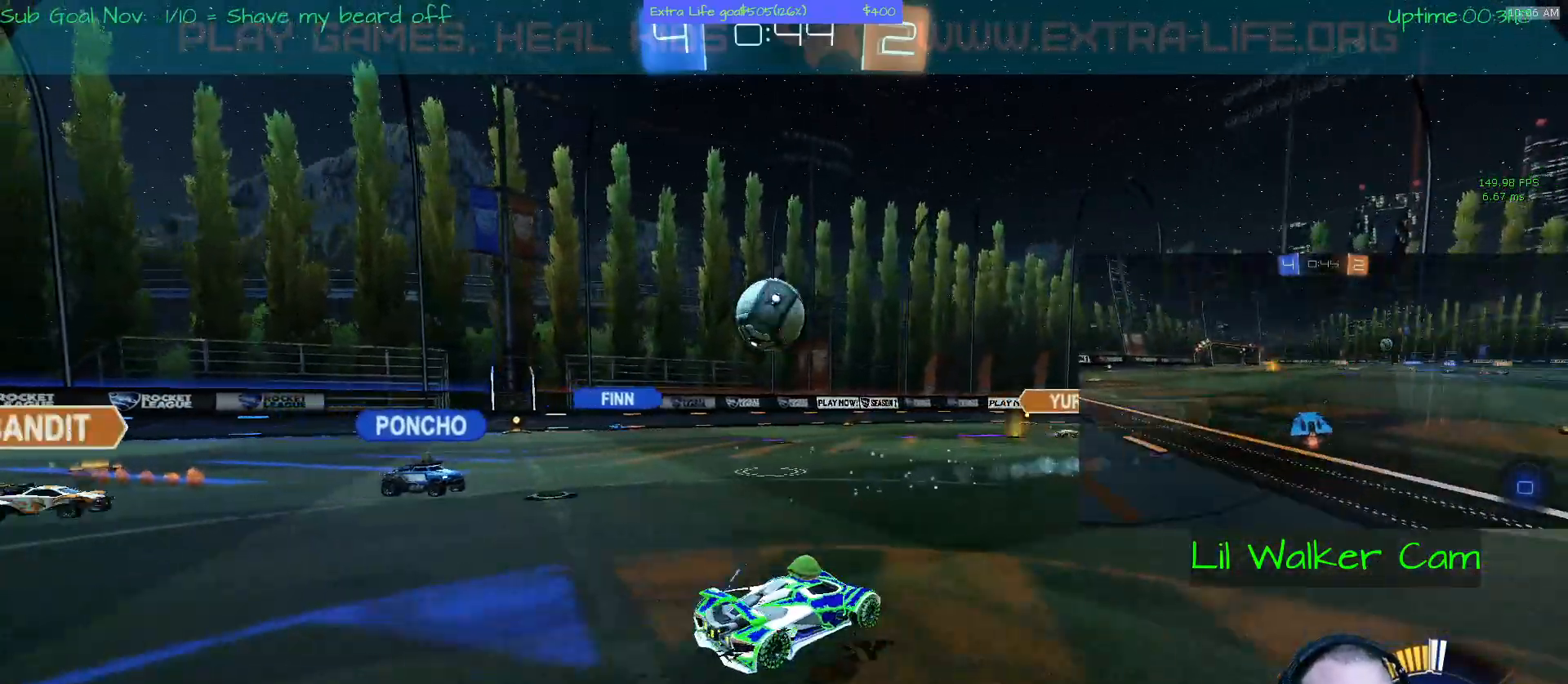
{"buttons": ["A", "B"], "left_stick": "up-left", "events": [[233, "left_stick", "center"], [300, "A", "down"], [300, "left_stick", "right"], [367, "left_stick", "up-left"], [500, "B", "down"]]}
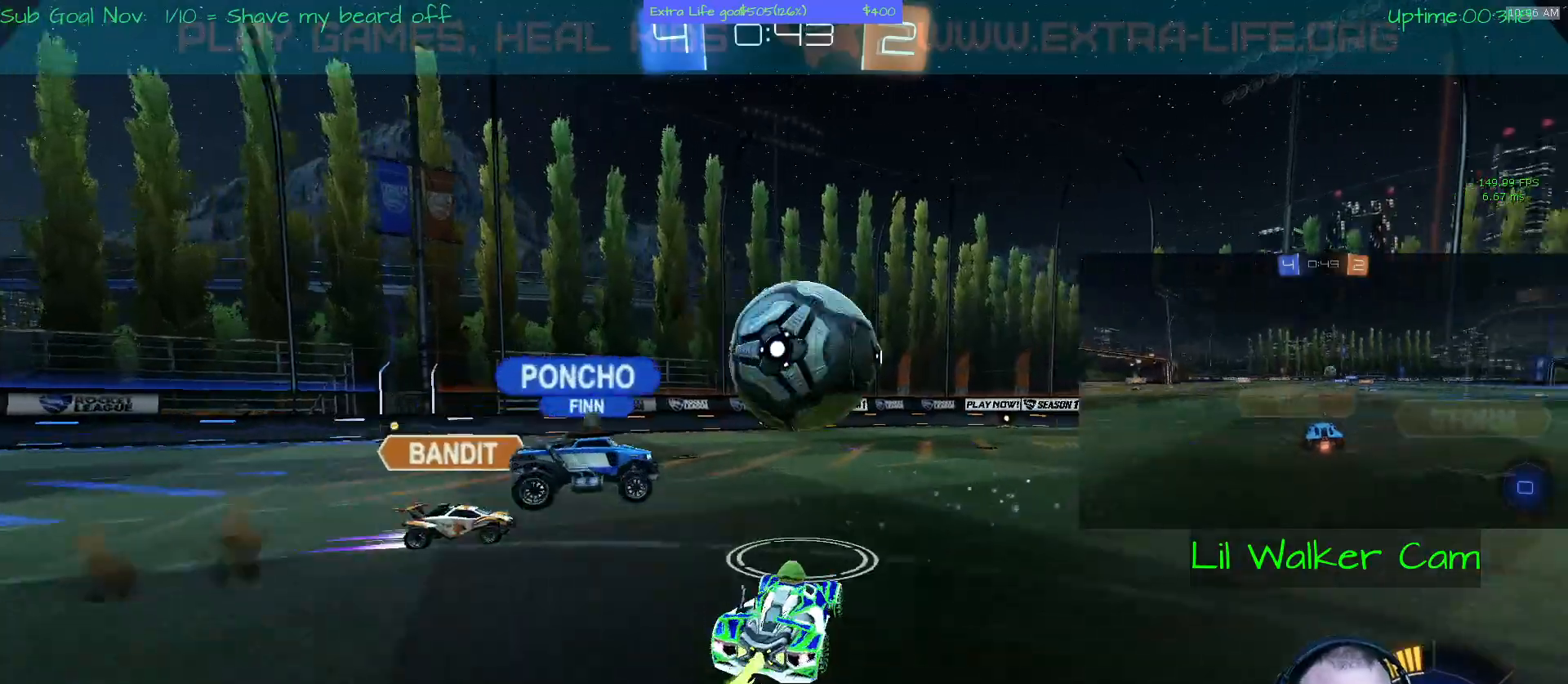
{"buttons": [], "left_stick": "center"}
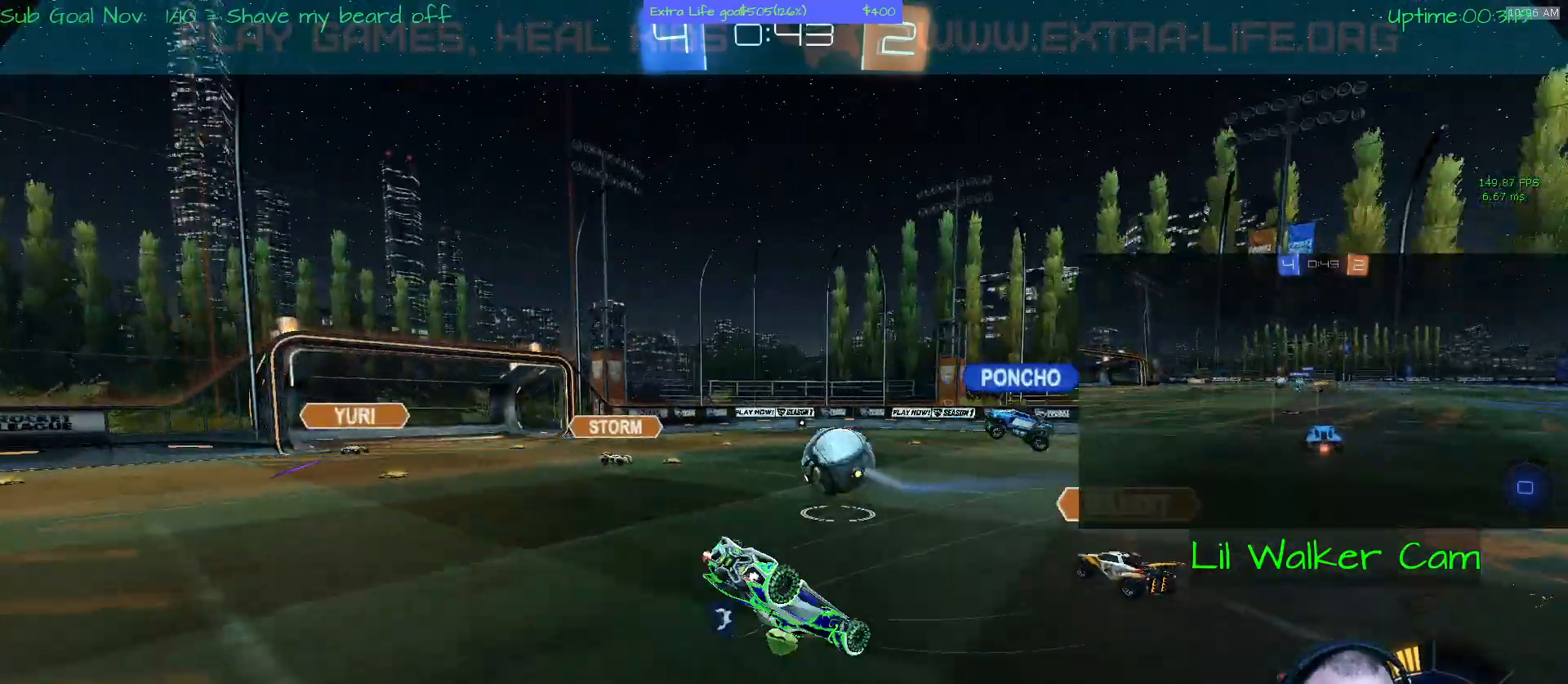
{"buttons": [], "left_stick": "left", "events": [[433, "left_stick", "left"]]}
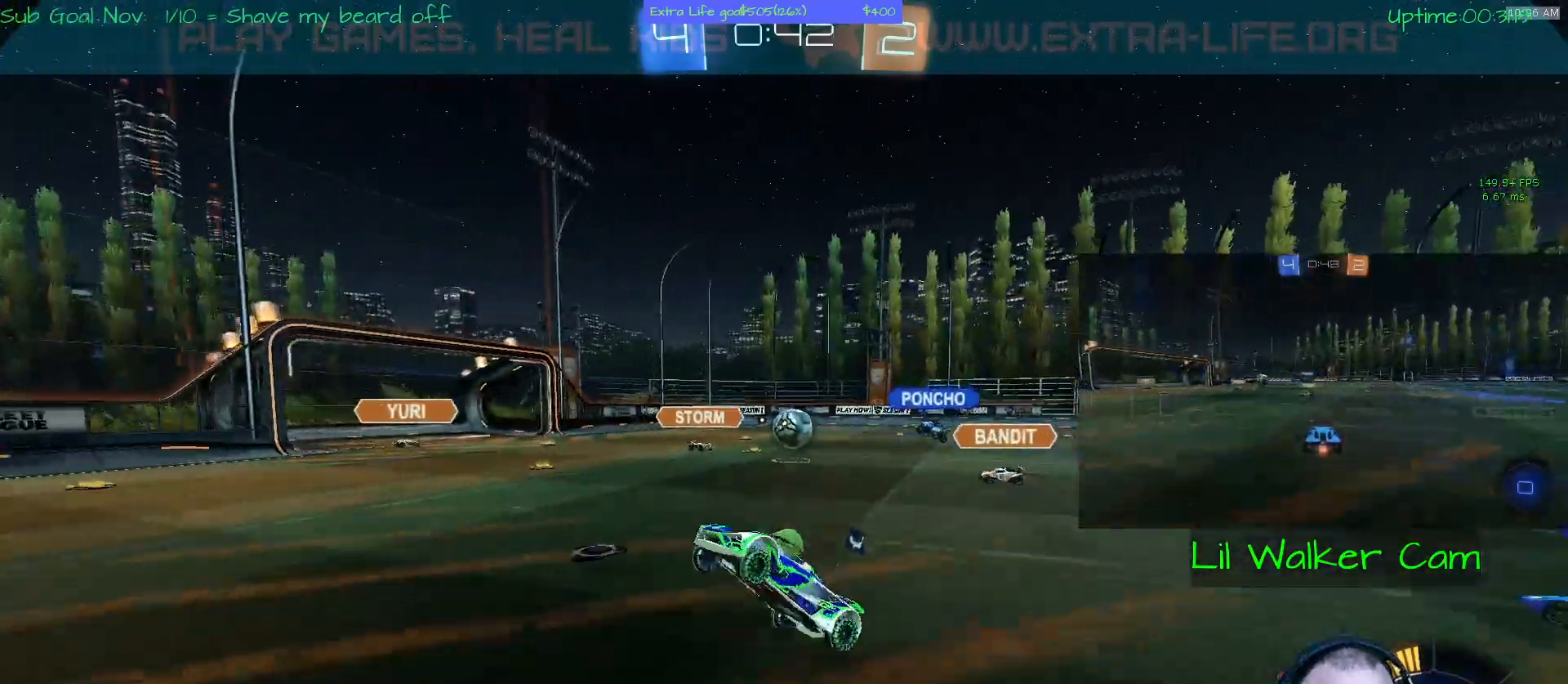
{"buttons": [], "left_stick": "left", "events": []}
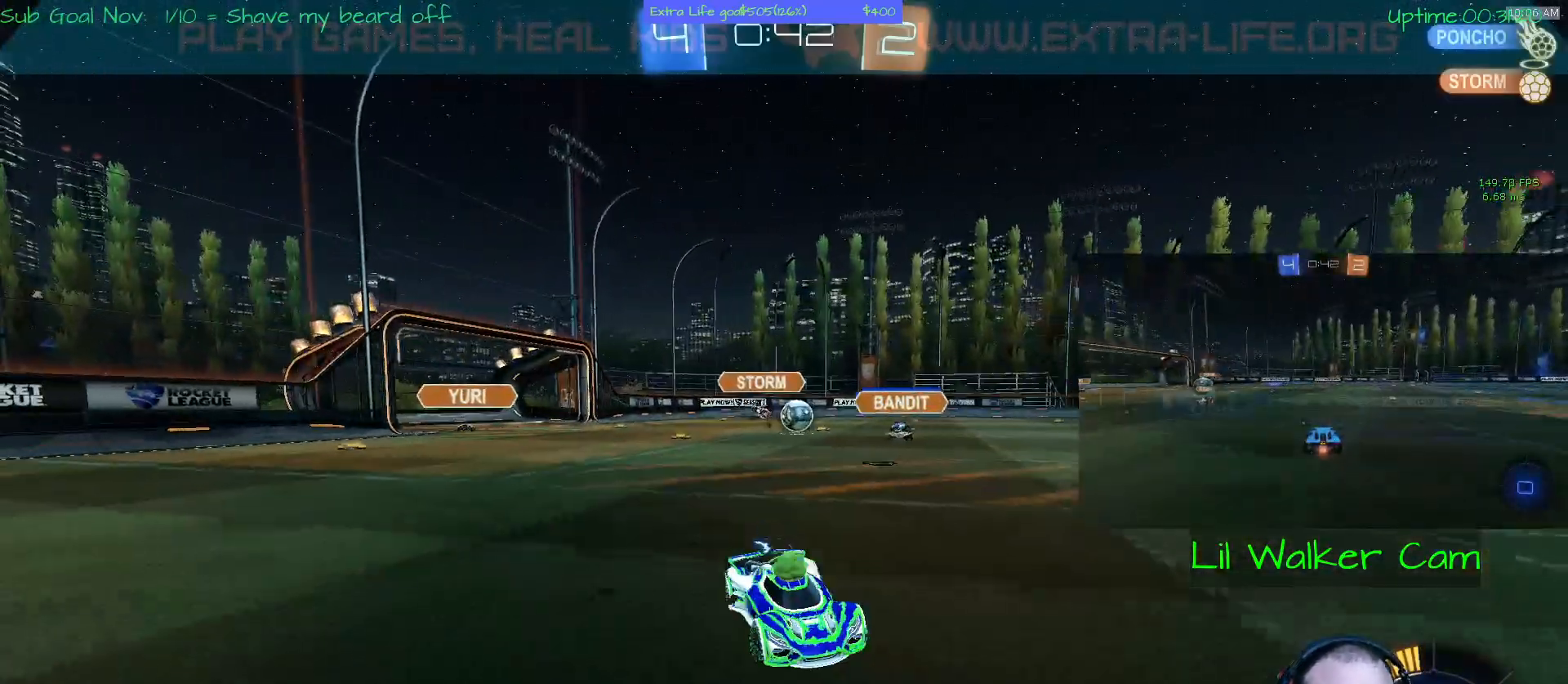
{"buttons": [], "left_stick": "left", "events": []}
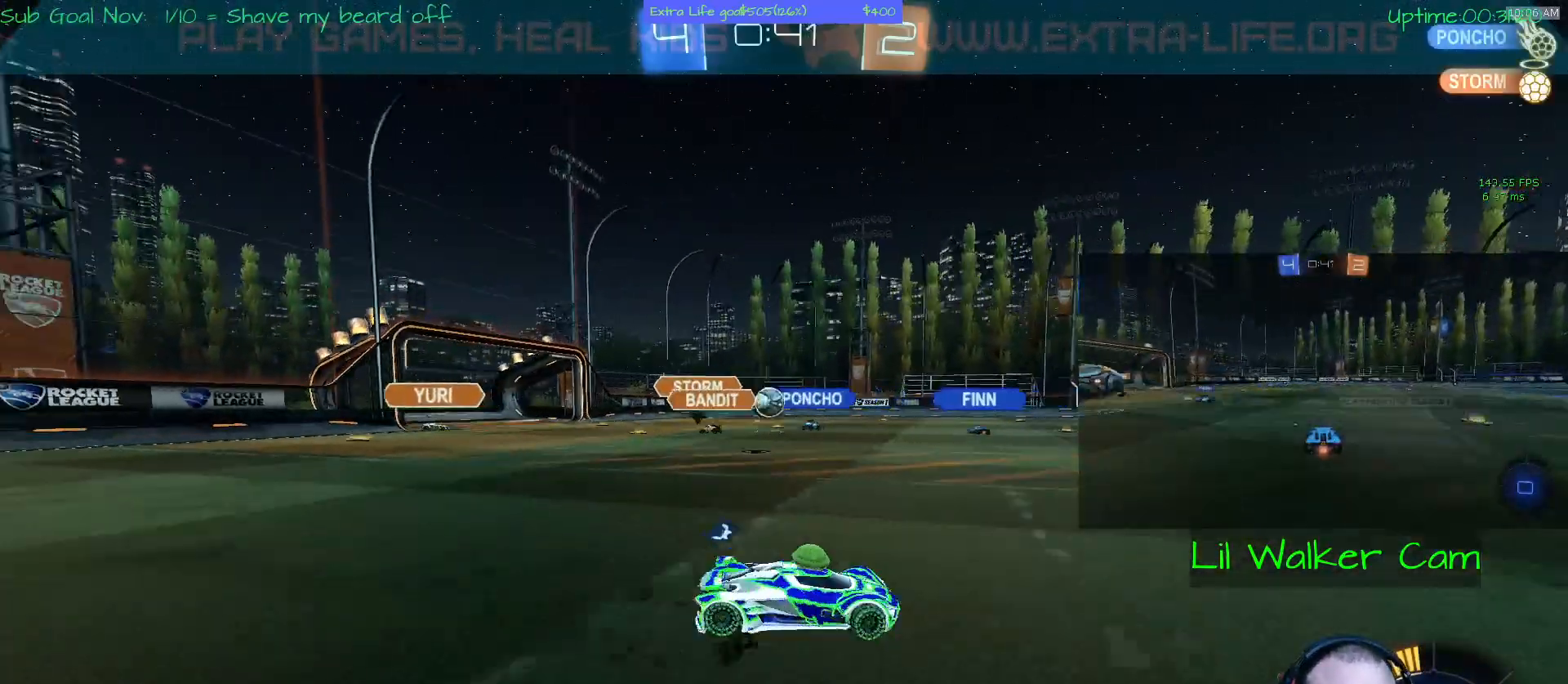
{"buttons": ["A"], "left_stick": "right", "events": [[333, "left_stick", "center"], [400, "left_stick", "right"], [433, "A", "down"]]}
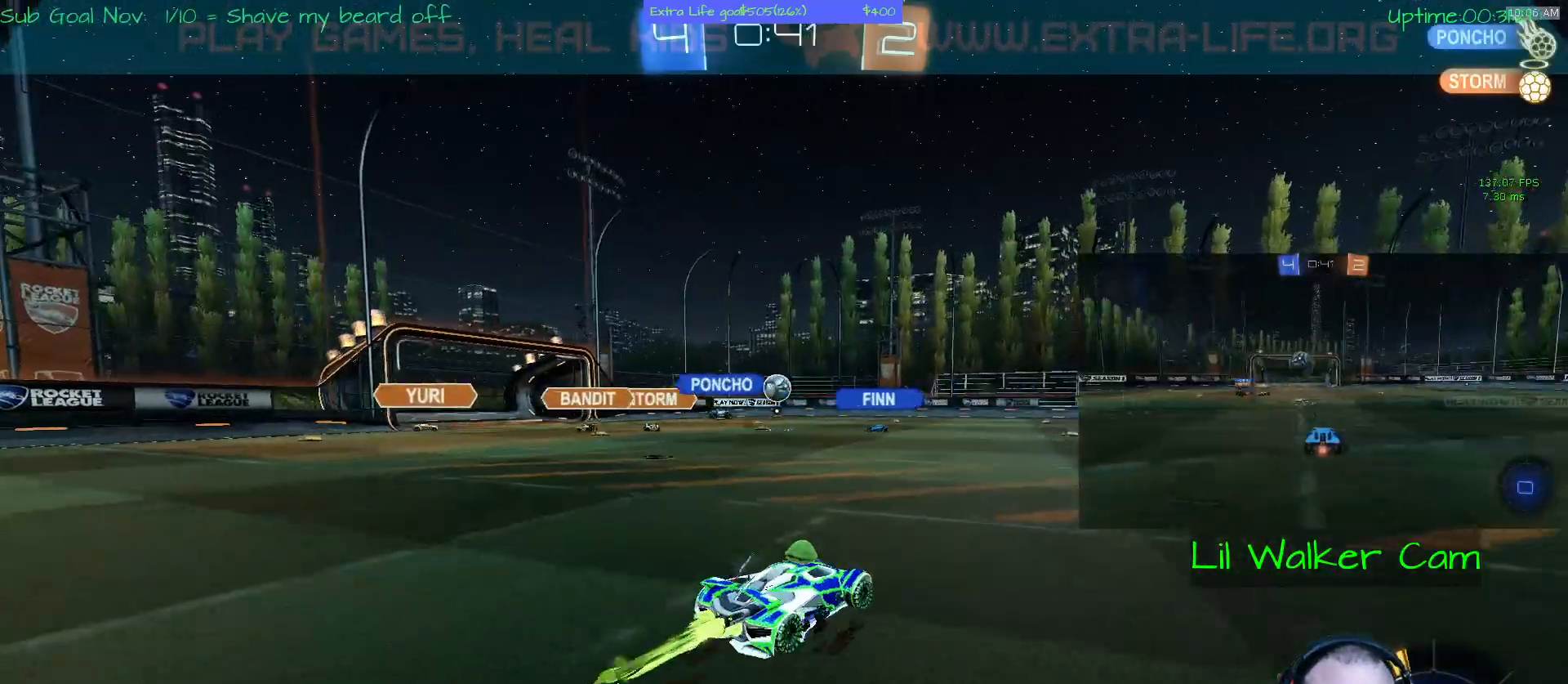
{"buttons": ["B"], "left_stick": "up-right", "events": [[33, "left_stick", "center"], [100, "left_stick", "up"], [167, "A", "up"], [167, "B", "down"], [167, "left_stick", "up-right"], [333, "B", "up"], [400, "B", "down"]]}
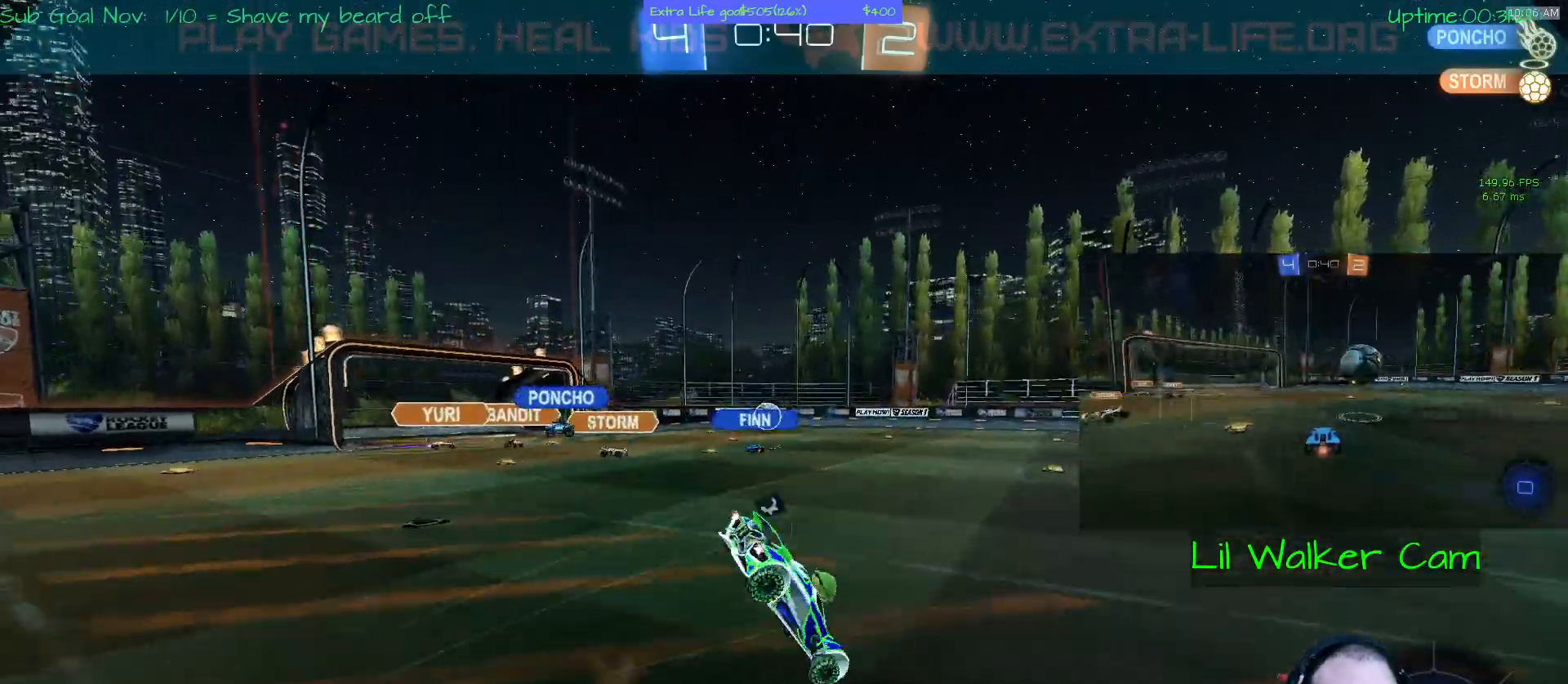
{"buttons": [], "left_stick": "center", "events": [[67, "B", "up"], [200, "left_stick", "center"]]}
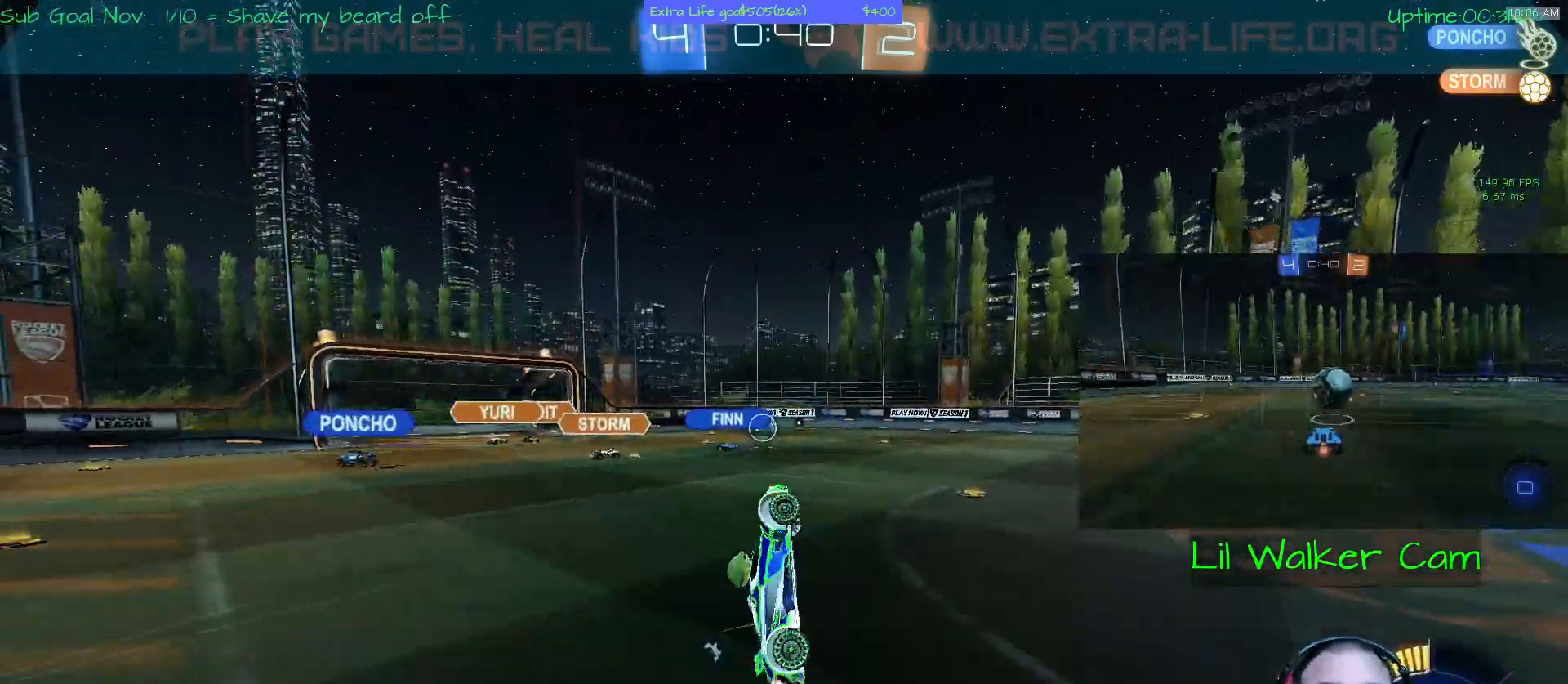
{"buttons": [], "left_stick": "center", "events": []}
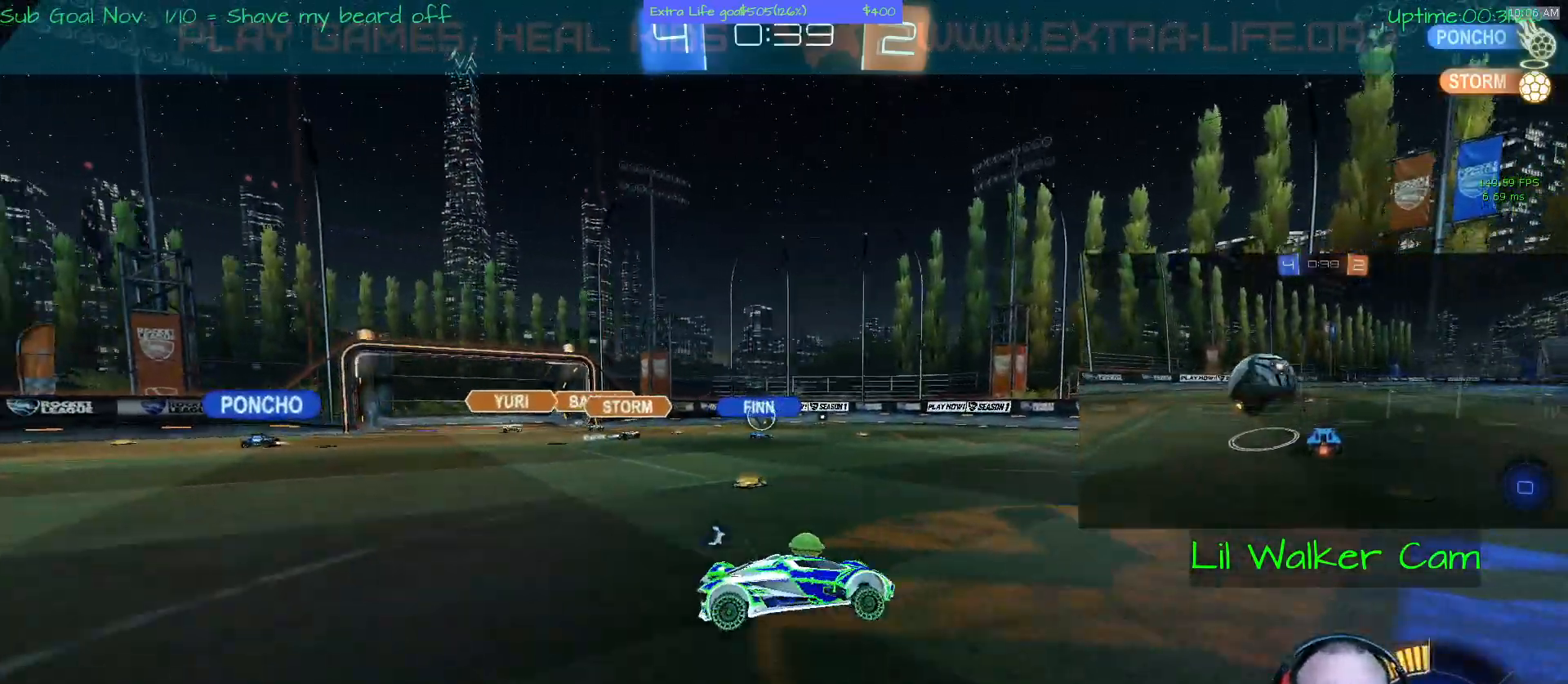
{"buttons": [], "left_stick": "center", "events": []}
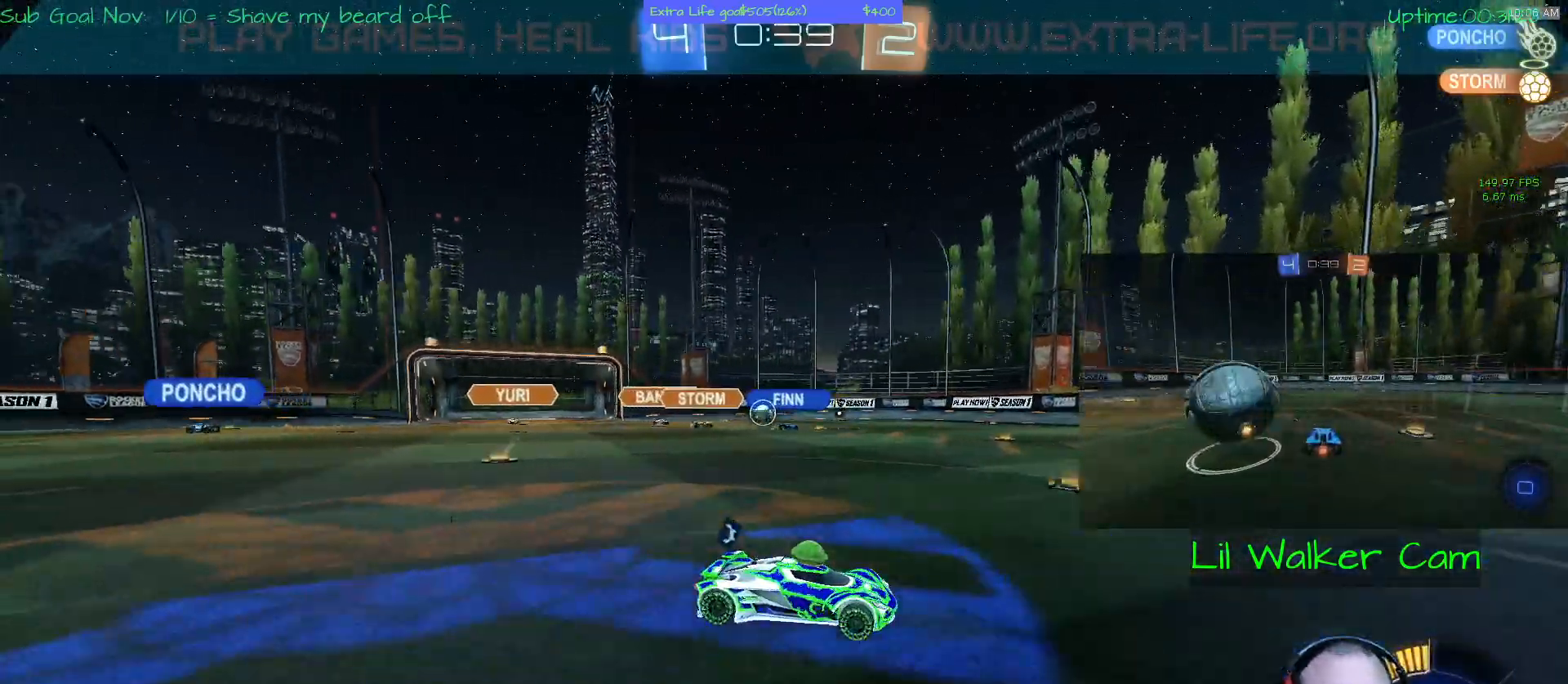
{"buttons": [], "left_stick": "center", "events": [[167, "left_stick", "left"], [400, "left_stick", "center"]]}